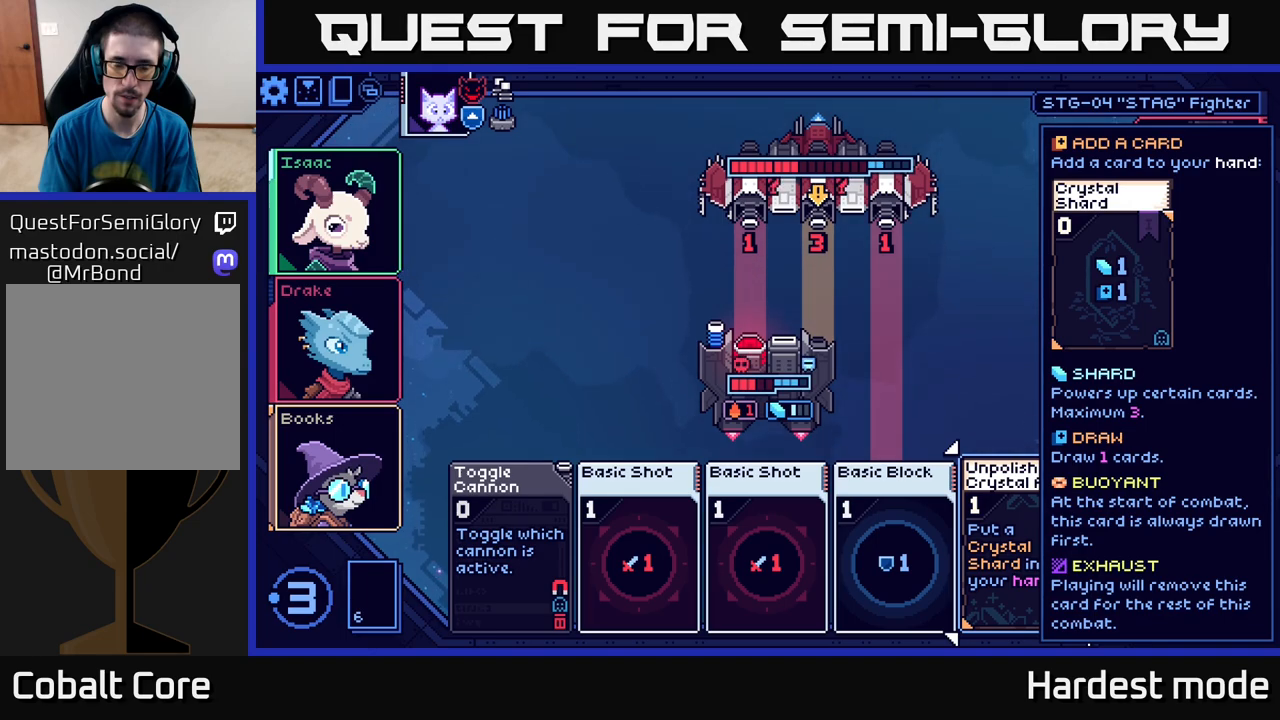
Gameplay with a controller (Xbox layout); each line is a JSON object with the inputs held at the frame after it. "events" lists button and stick changes between this image and that frame as [ms after this image, input, new state], when the widget could be followed in between.
{"buttons": [], "left_stick": "right", "right_stick": "center", "events": [[383, "left_stick", "right"]]}
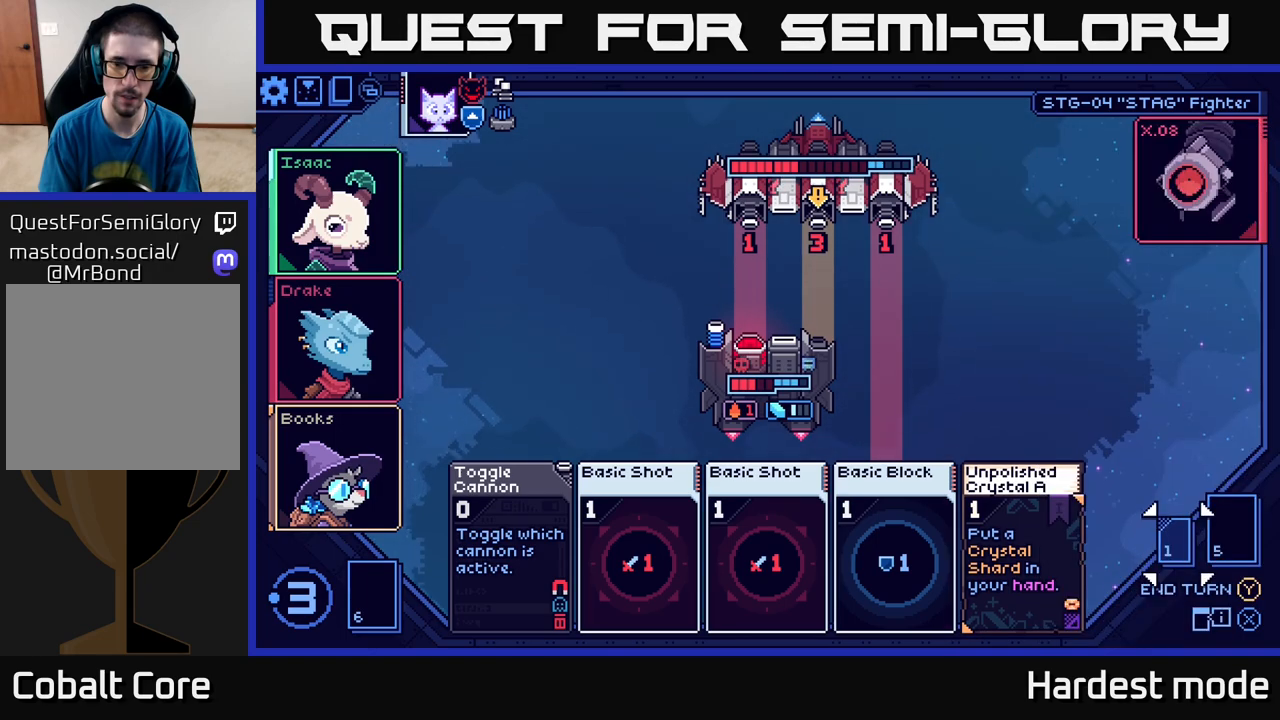
{"buttons": [], "left_stick": "center", "right_stick": "center", "events": [[67, "left_stick", "center"]]}
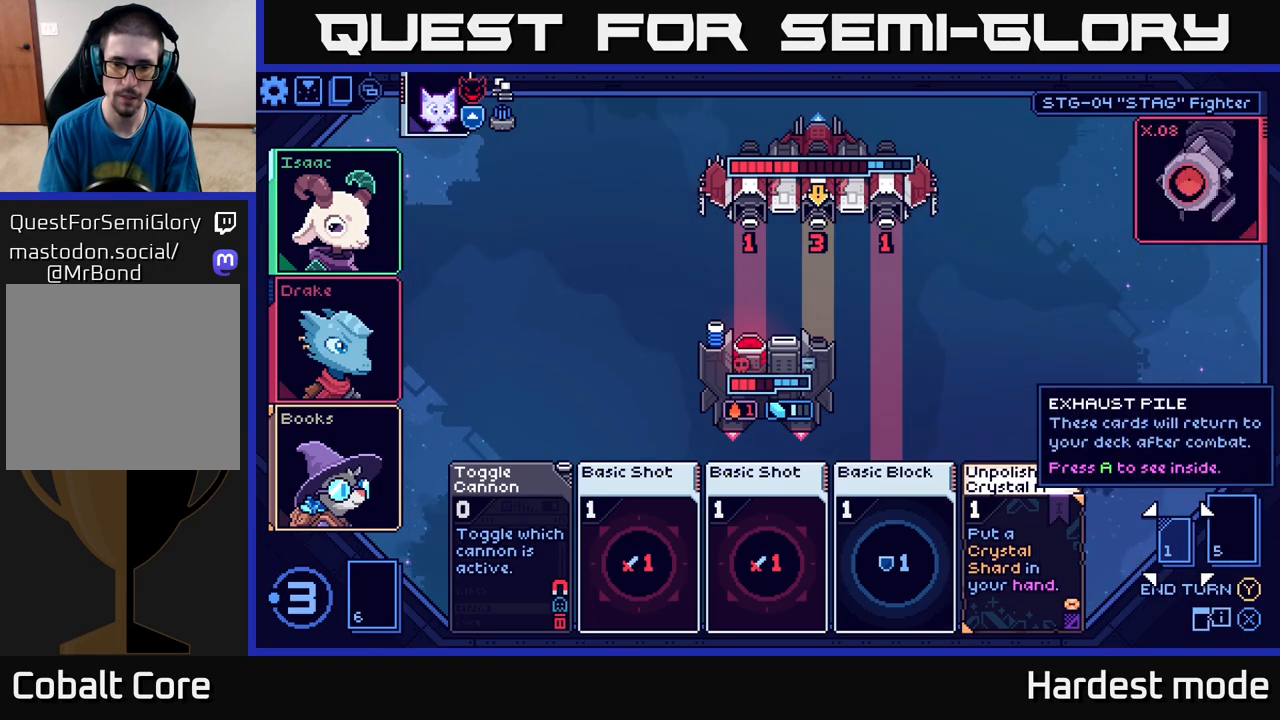
{"buttons": [], "left_stick": "left", "right_stick": "center", "events": [[167, "left_stick", "left"], [350, "left_stick", "center"], [450, "left_stick", "left"]]}
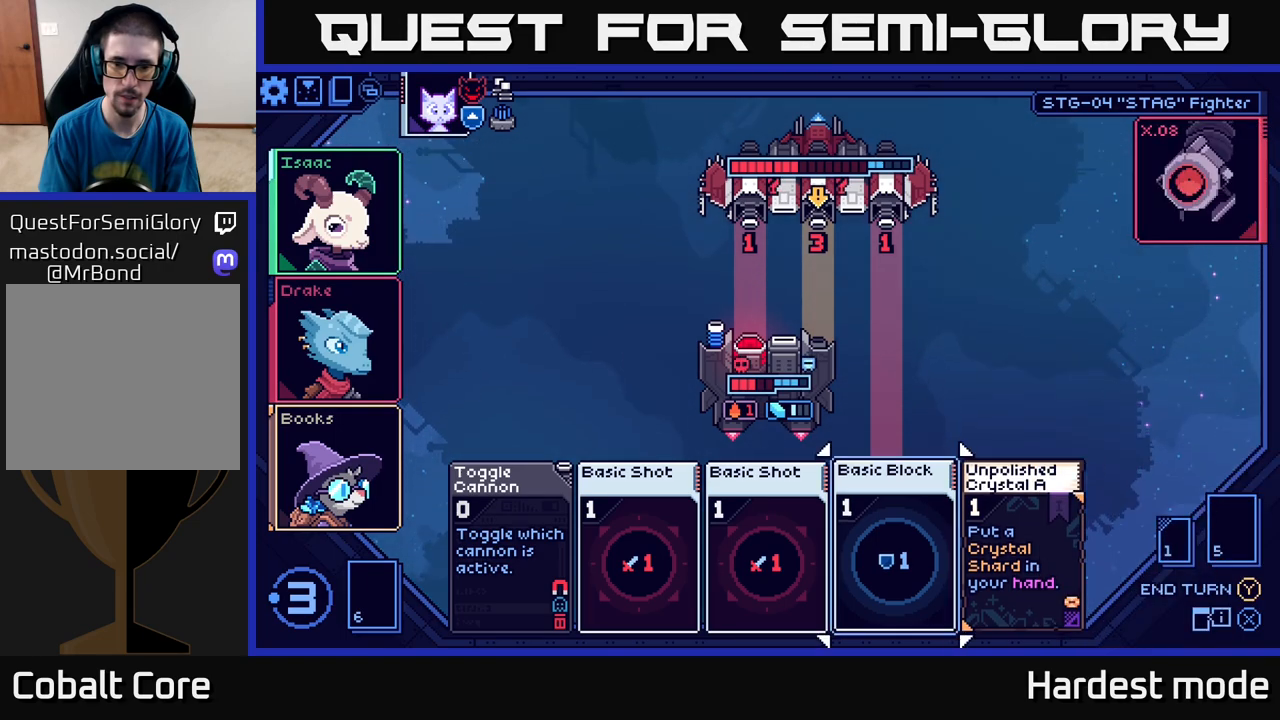
{"buttons": [], "left_stick": "center", "right_stick": "center", "events": [[150, "left_stick", "center"]]}
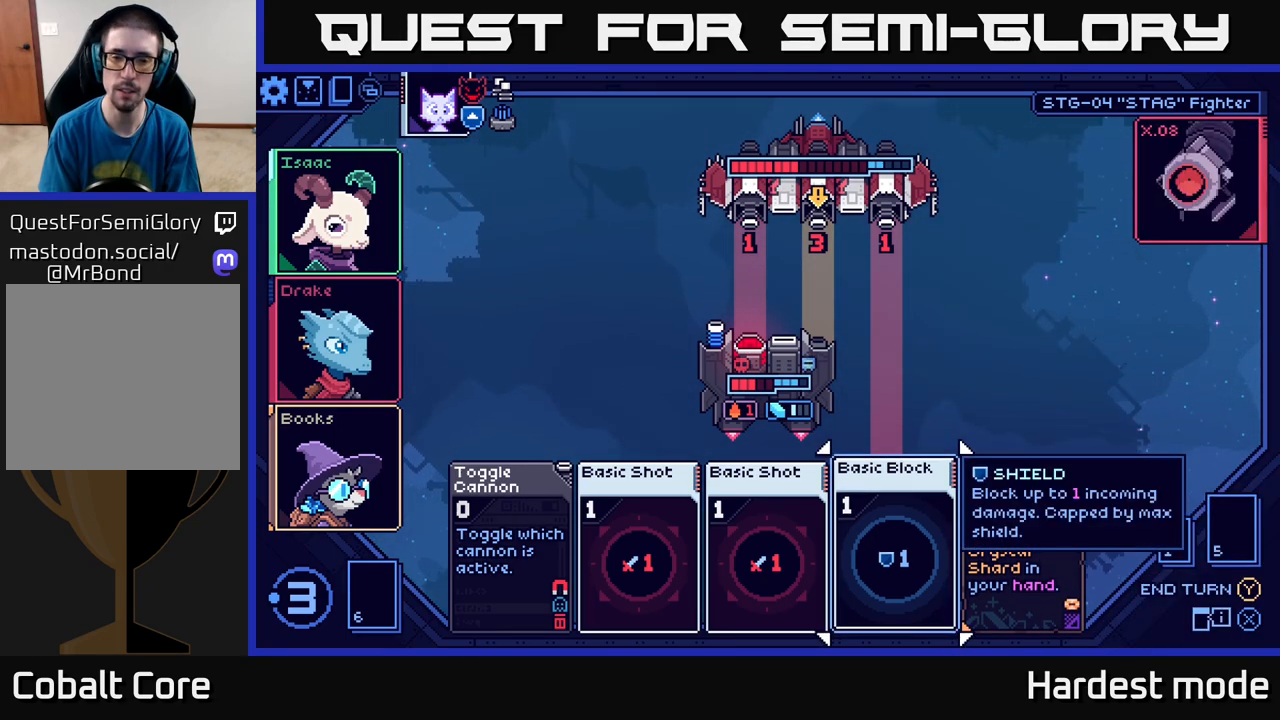
{"buttons": [], "left_stick": "center", "right_stick": "center", "events": []}
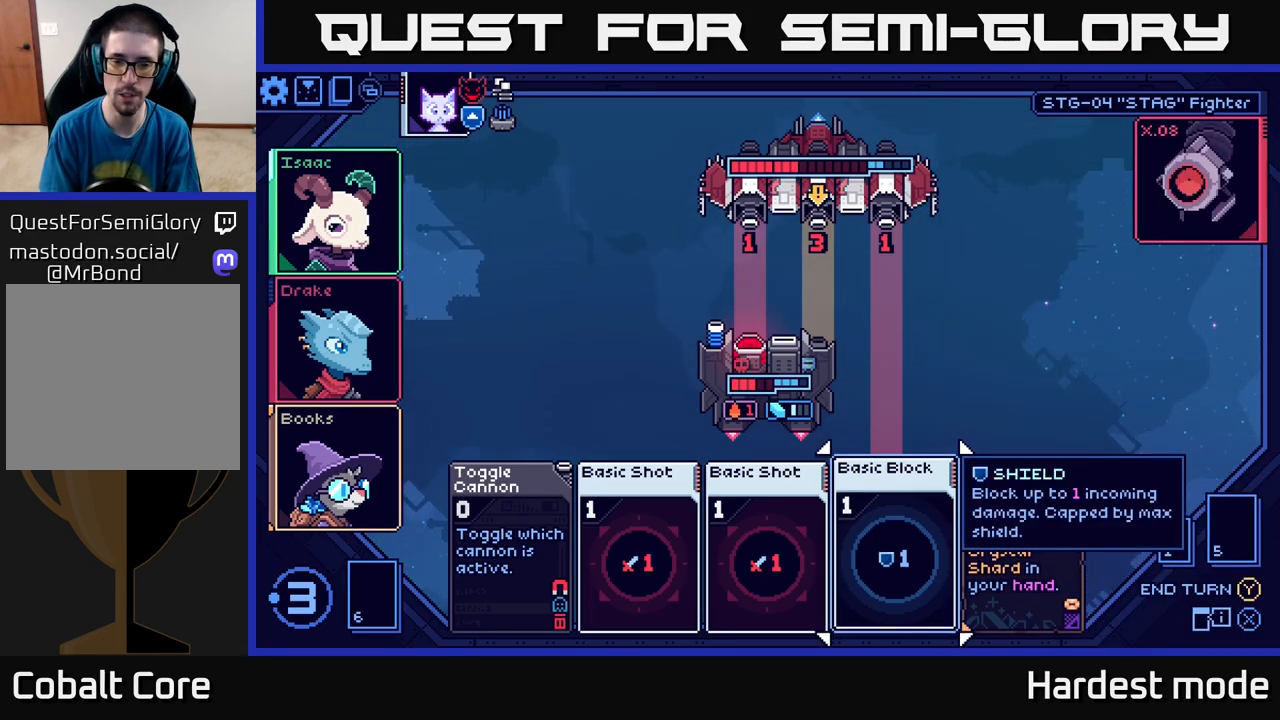
{"buttons": [], "left_stick": "center", "right_stick": "center", "events": []}
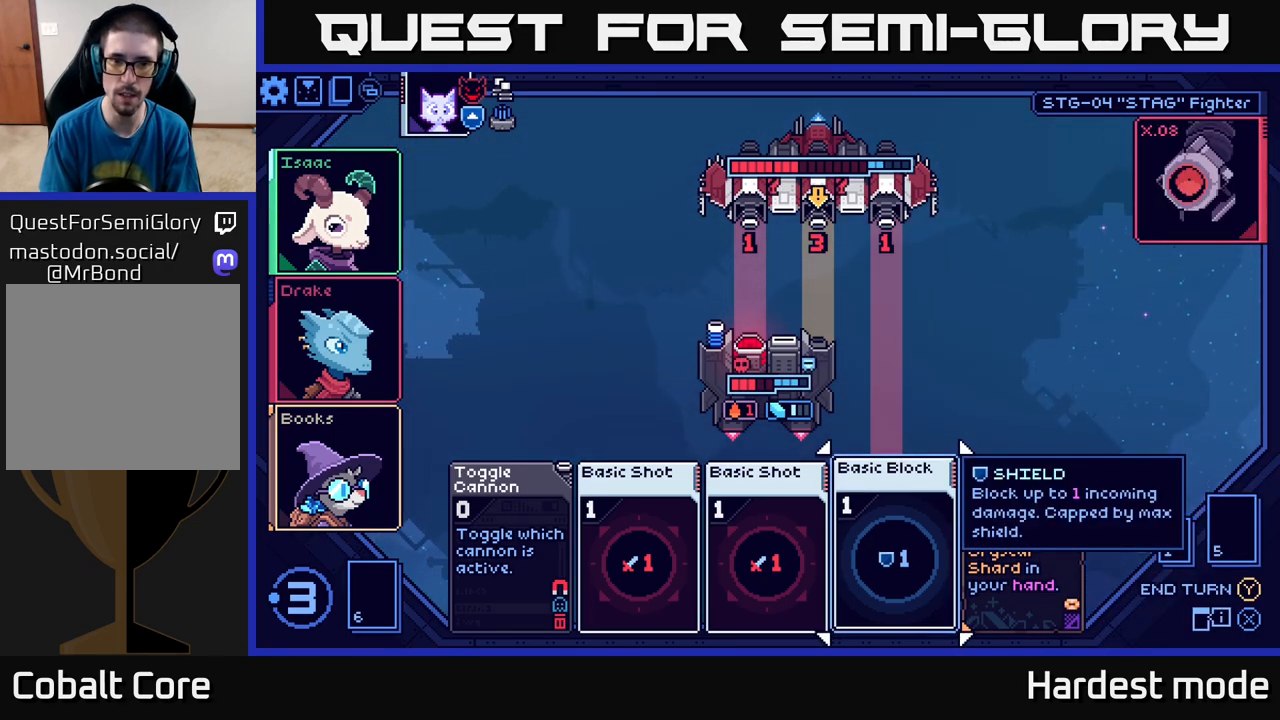
{"buttons": [], "left_stick": "center", "right_stick": "center", "events": []}
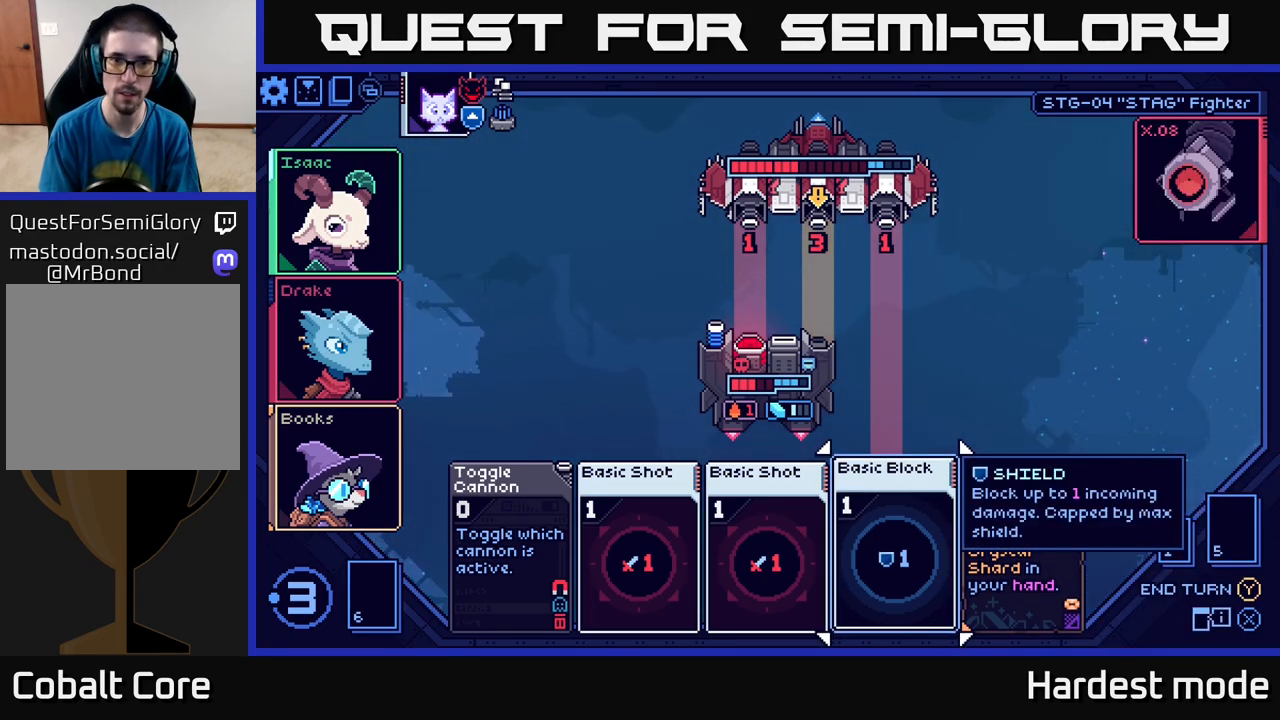
{"buttons": [], "left_stick": "center", "right_stick": "center", "events": []}
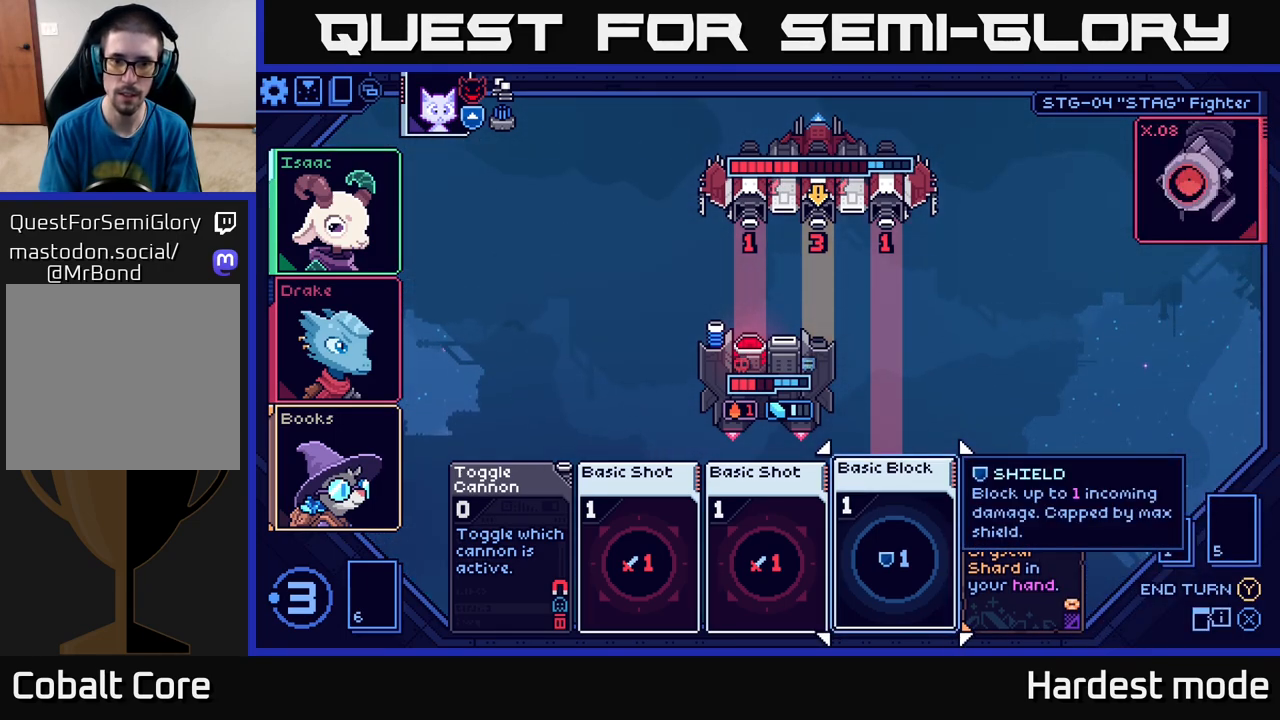
{"buttons": [], "left_stick": "center", "right_stick": "center", "events": []}
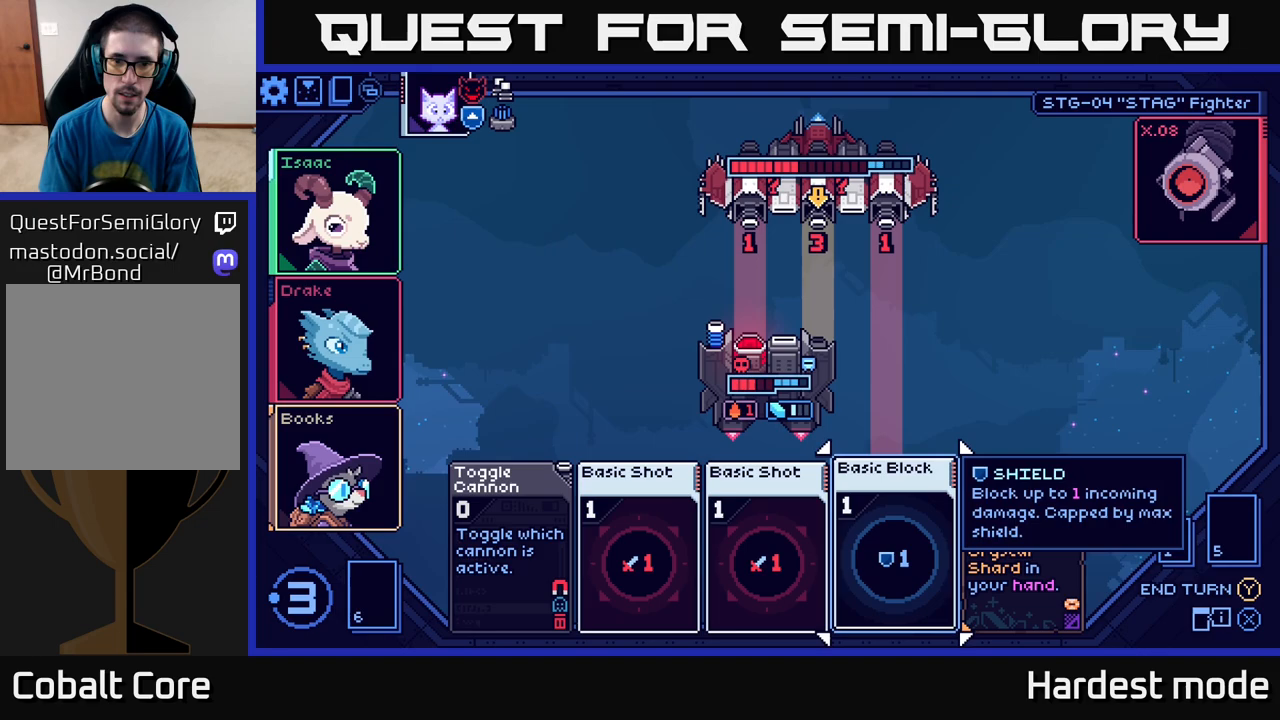
{"buttons": [], "left_stick": "left", "right_stick": "center", "events": [[83, "left_stick", "left"], [267, "left_stick", "center"], [433, "left_stick", "left"]]}
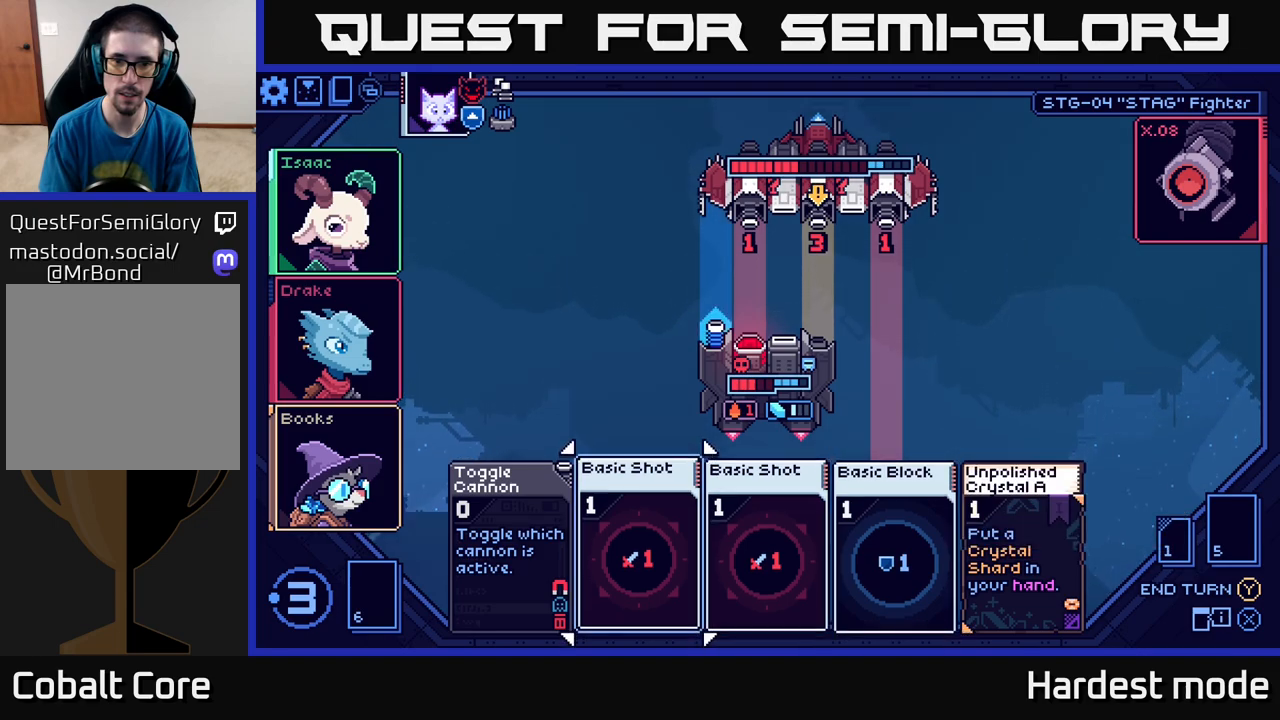
{"buttons": [], "left_stick": "right", "right_stick": "center", "events": [[117, "left_stick", "center"], [333, "left_stick", "right"]]}
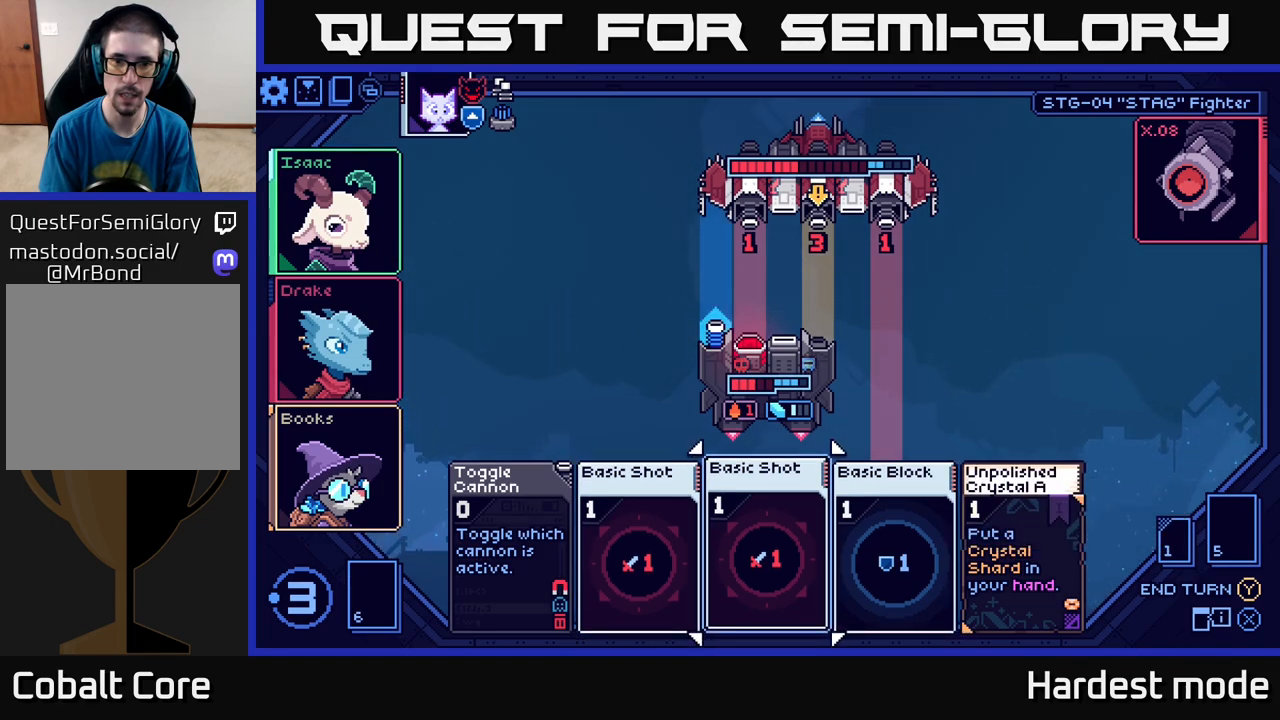
{"buttons": [], "left_stick": "center", "right_stick": "center", "events": [[17, "left_stick", "center"]]}
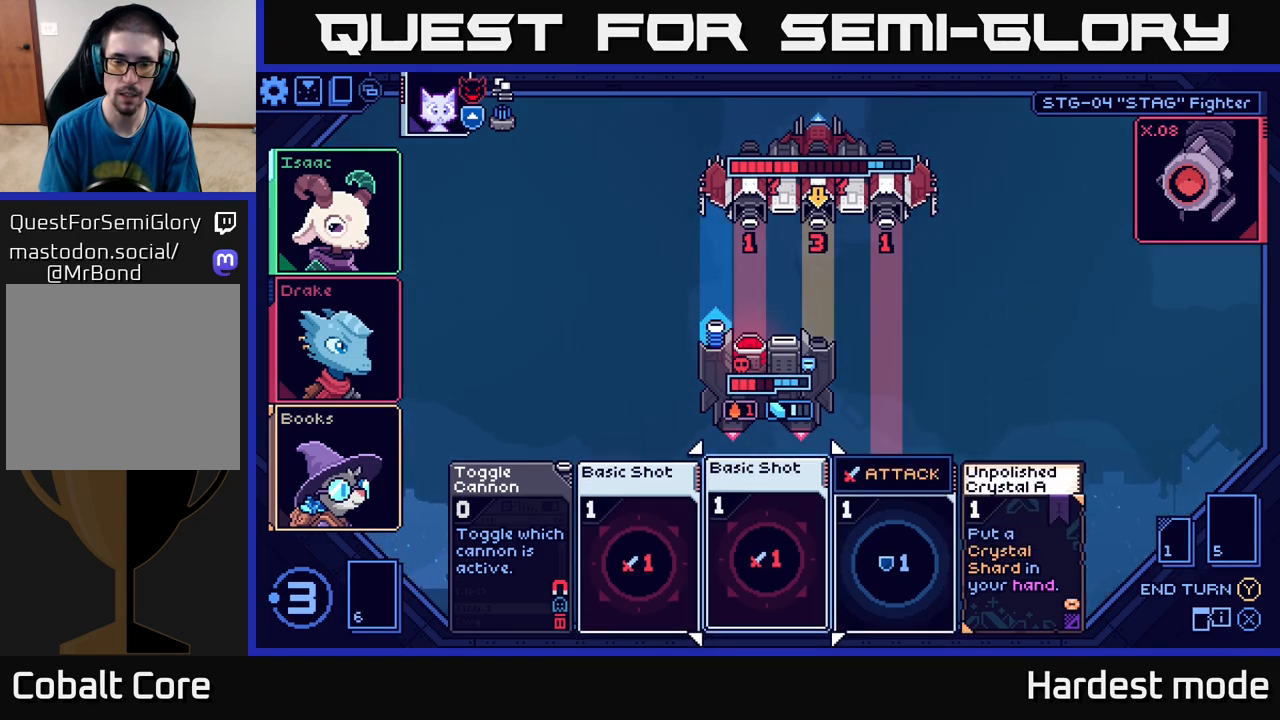
{"buttons": [], "left_stick": "center", "right_stick": "center", "events": []}
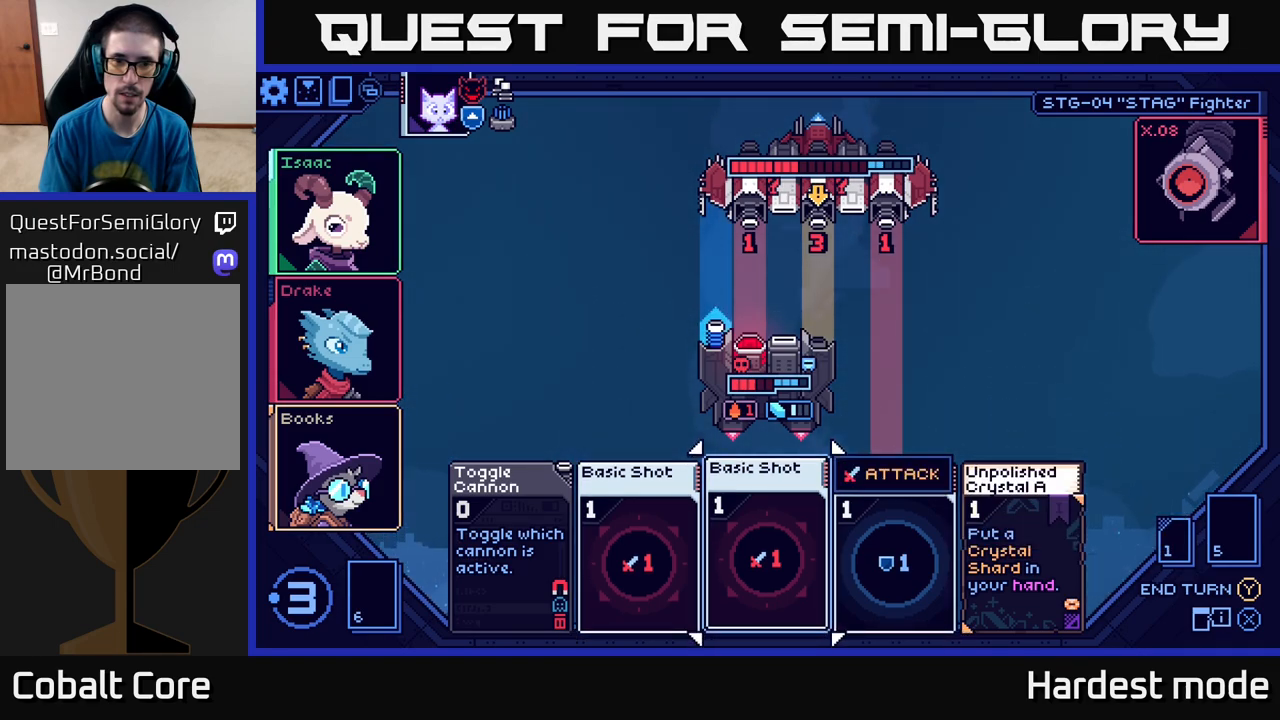
{"buttons": [], "left_stick": "center", "right_stick": "center", "events": [[50, "left_stick", "left"], [250, "left_stick", "center"]]}
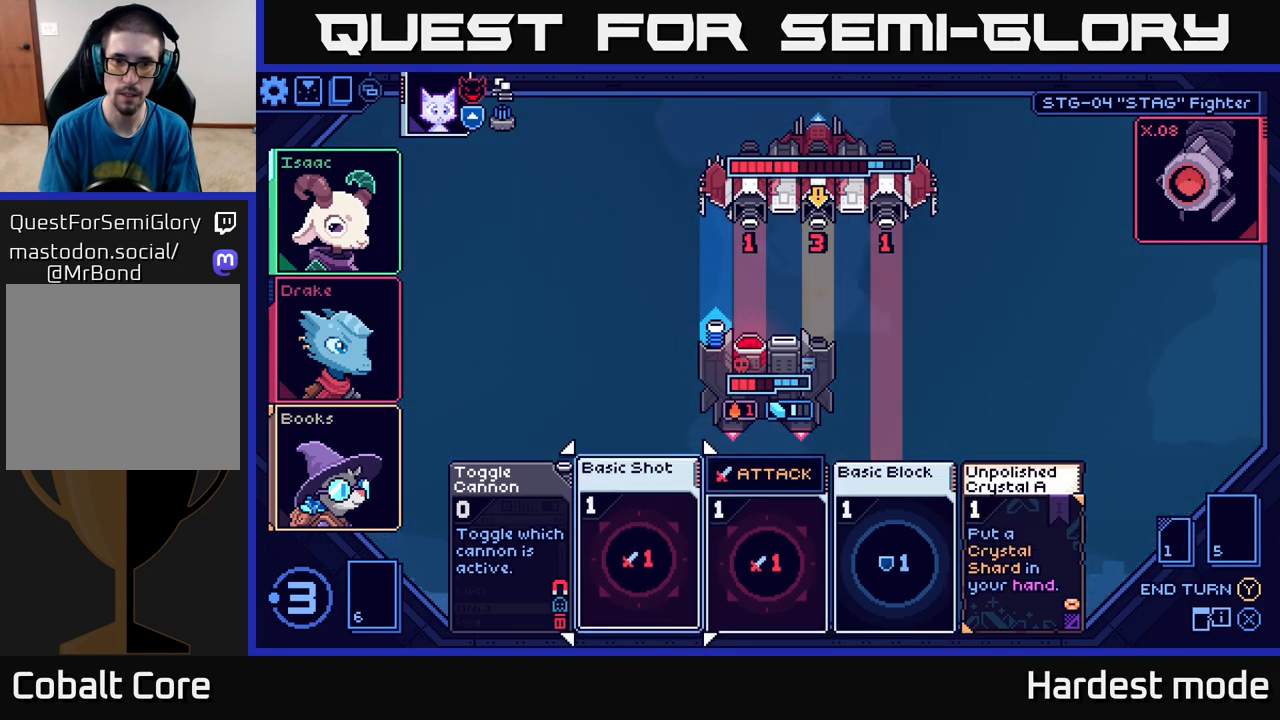
{"buttons": [], "left_stick": "center", "right_stick": "center", "events": [[150, "left_stick", "right"], [333, "left_stick", "center"]]}
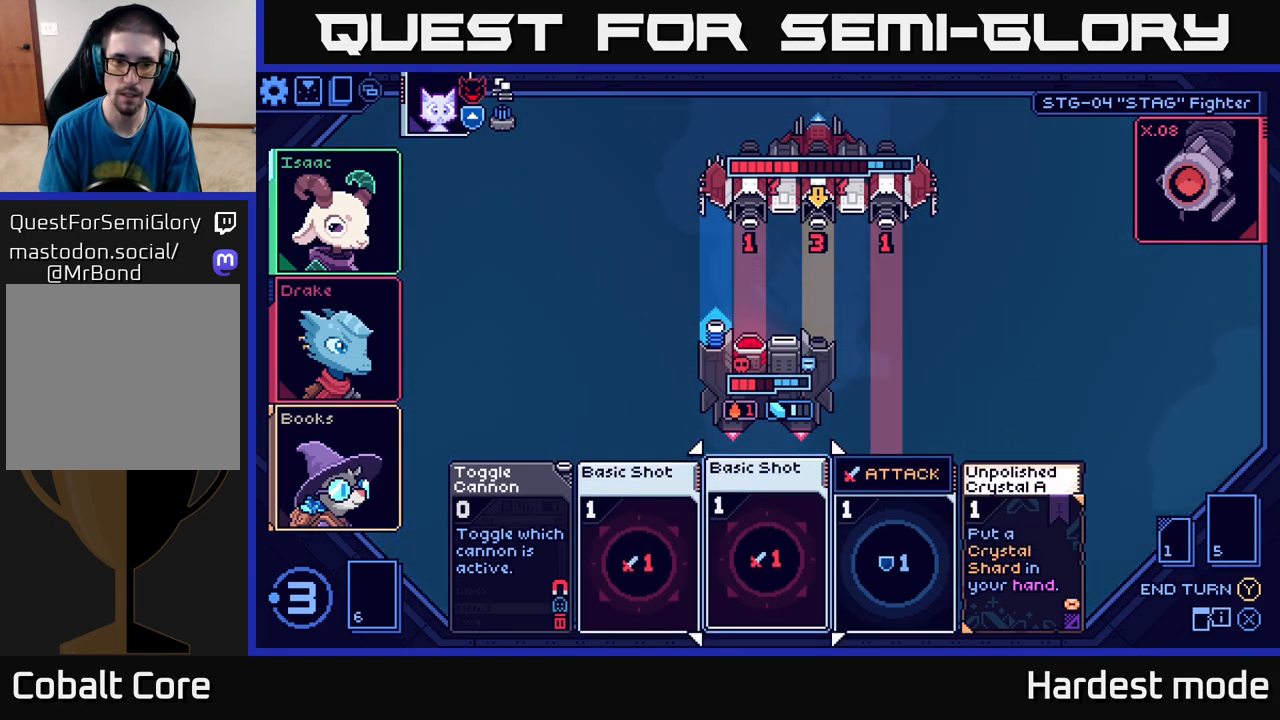
{"buttons": [], "left_stick": "left", "right_stick": "center", "events": [[350, "left_stick", "left"]]}
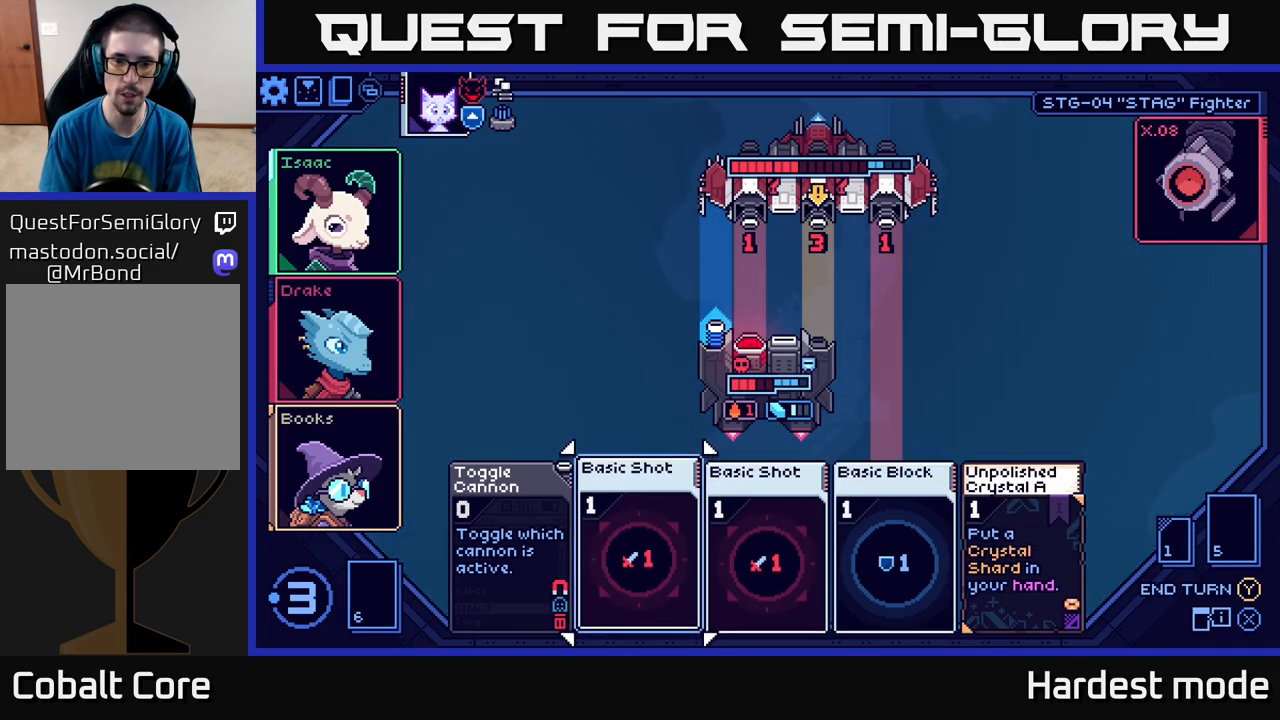
{"buttons": [], "left_stick": "left", "right_stick": "center", "events": [[50, "left_stick", "center"], [200, "left_stick", "right"], [400, "left_stick", "center"], [483, "left_stick", "left"]]}
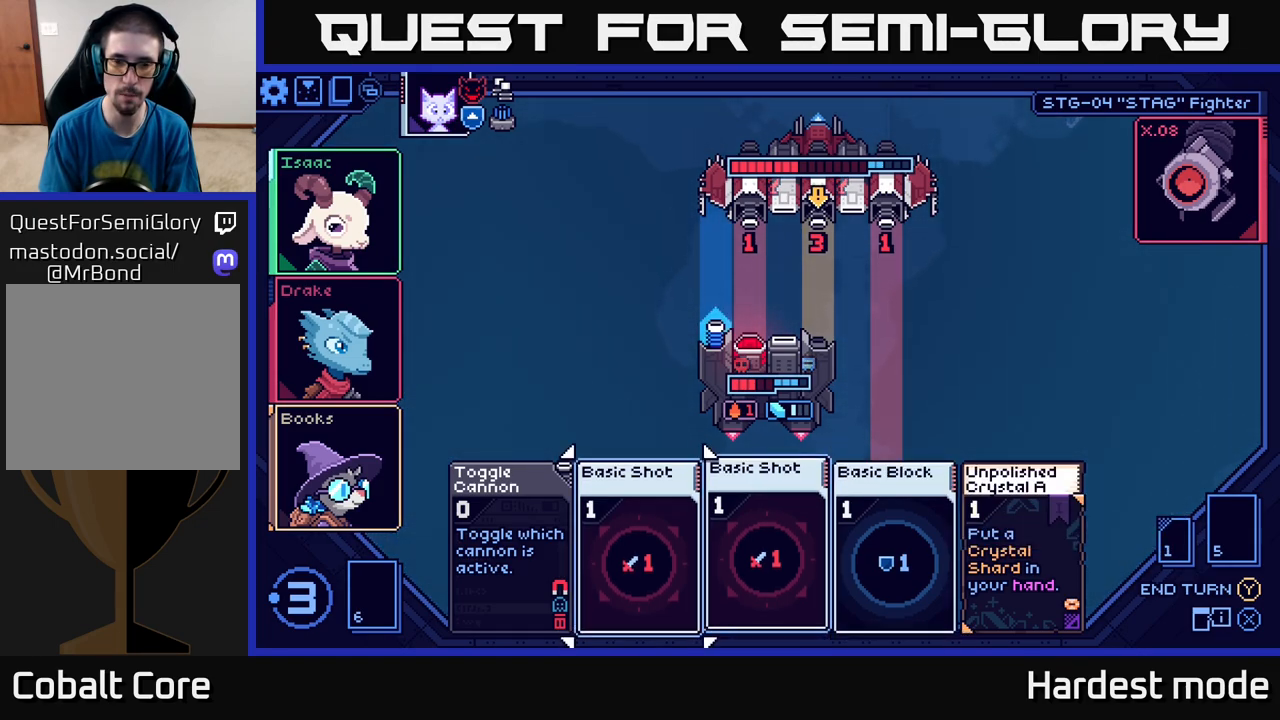
{"buttons": [], "left_stick": "center", "right_stick": "center", "events": [[167, "left_stick", "center"]]}
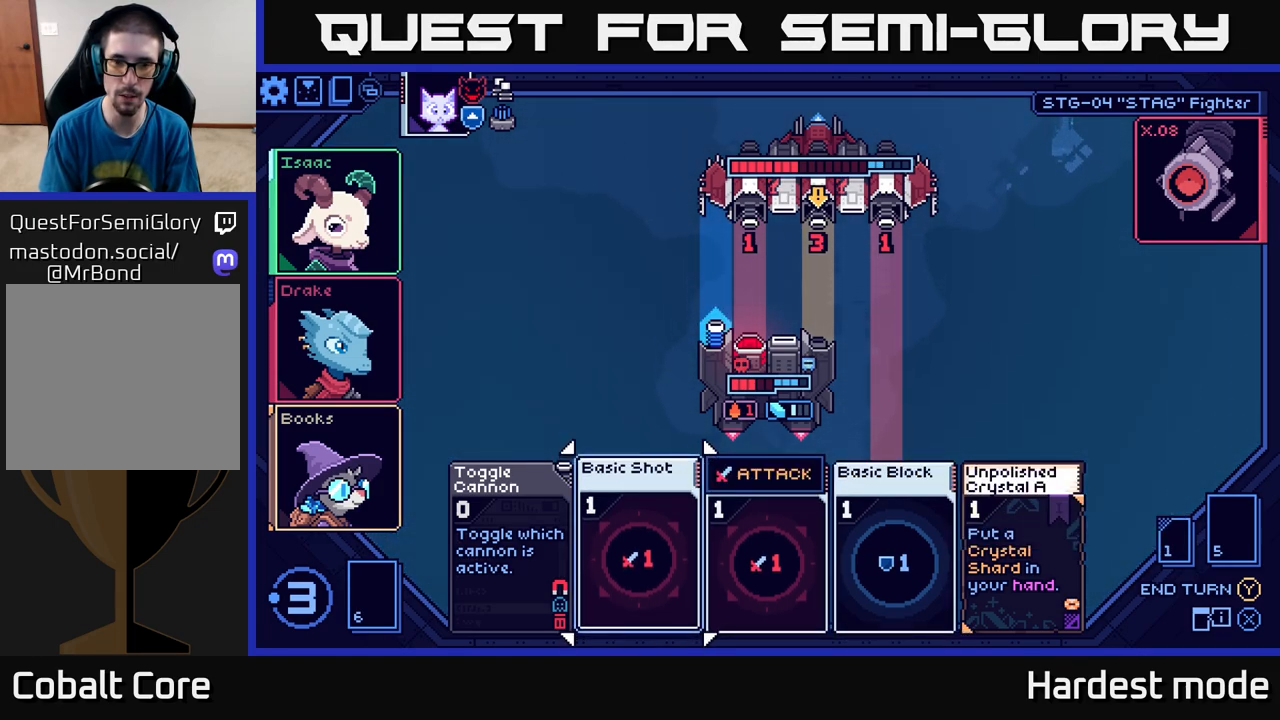
{"buttons": [], "left_stick": "center", "right_stick": "center", "events": []}
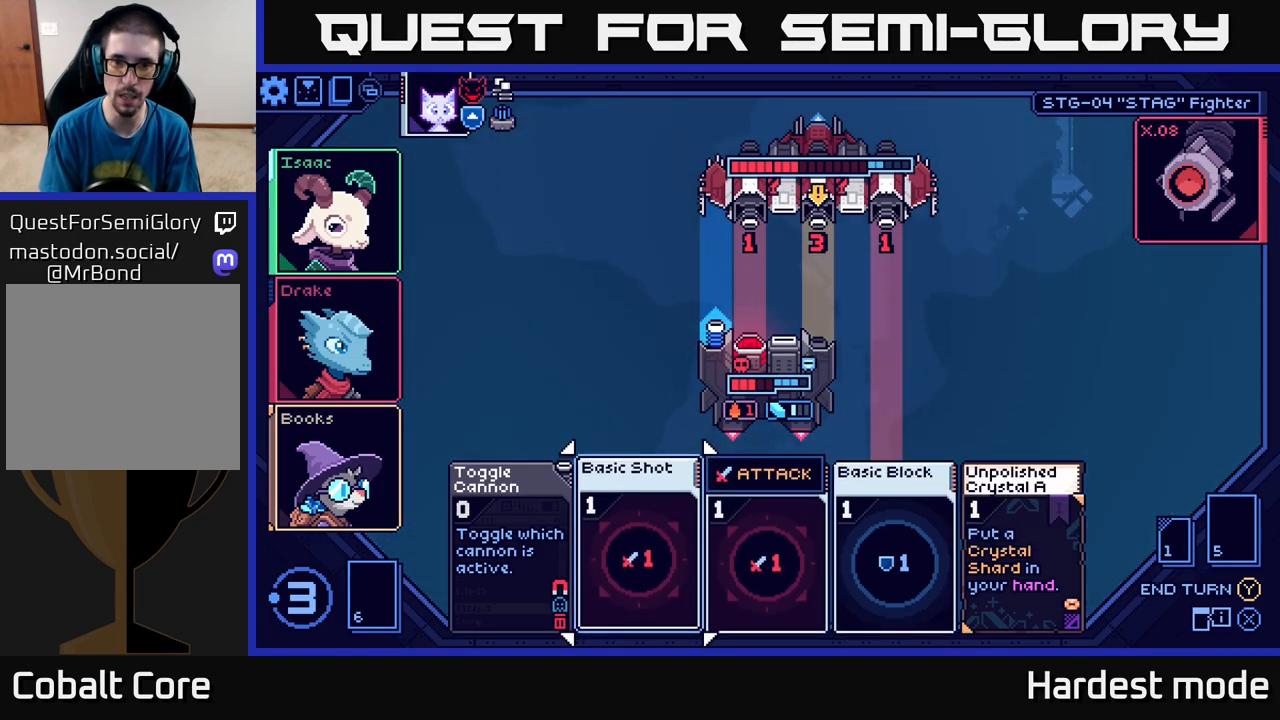
{"buttons": [], "left_stick": "center", "right_stick": "center", "events": []}
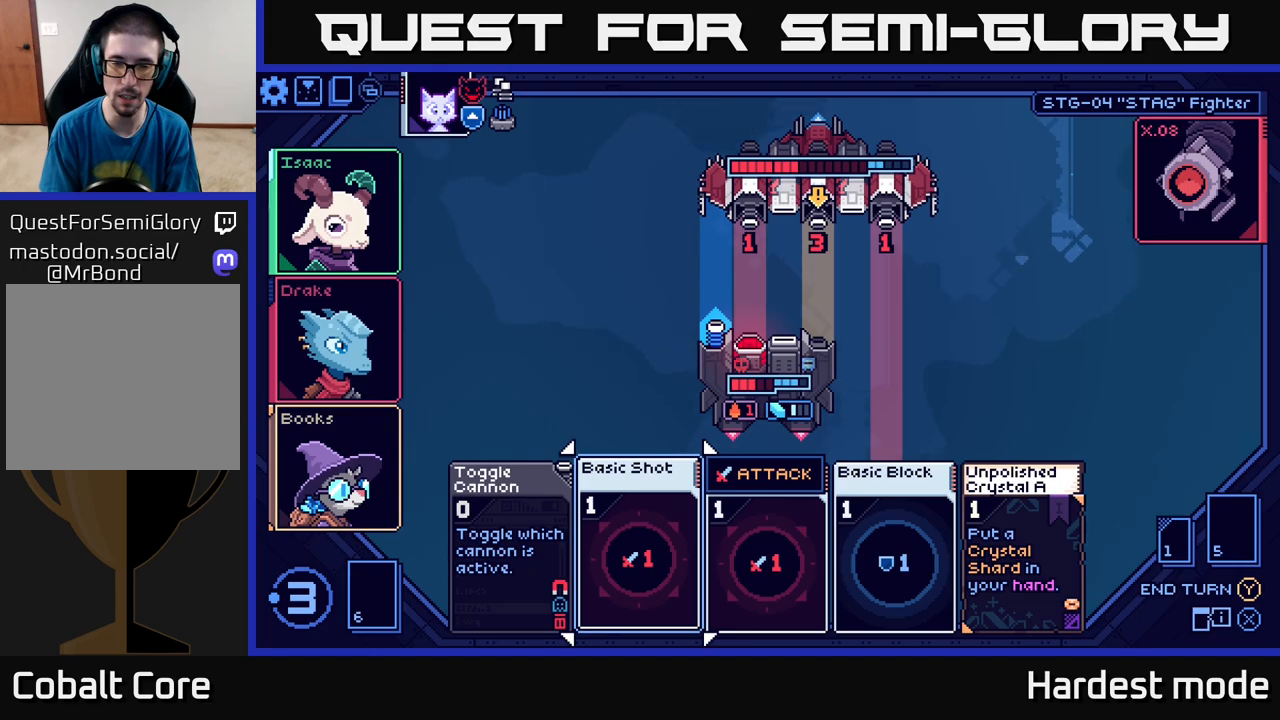
{"buttons": [], "left_stick": "center", "right_stick": "center", "events": []}
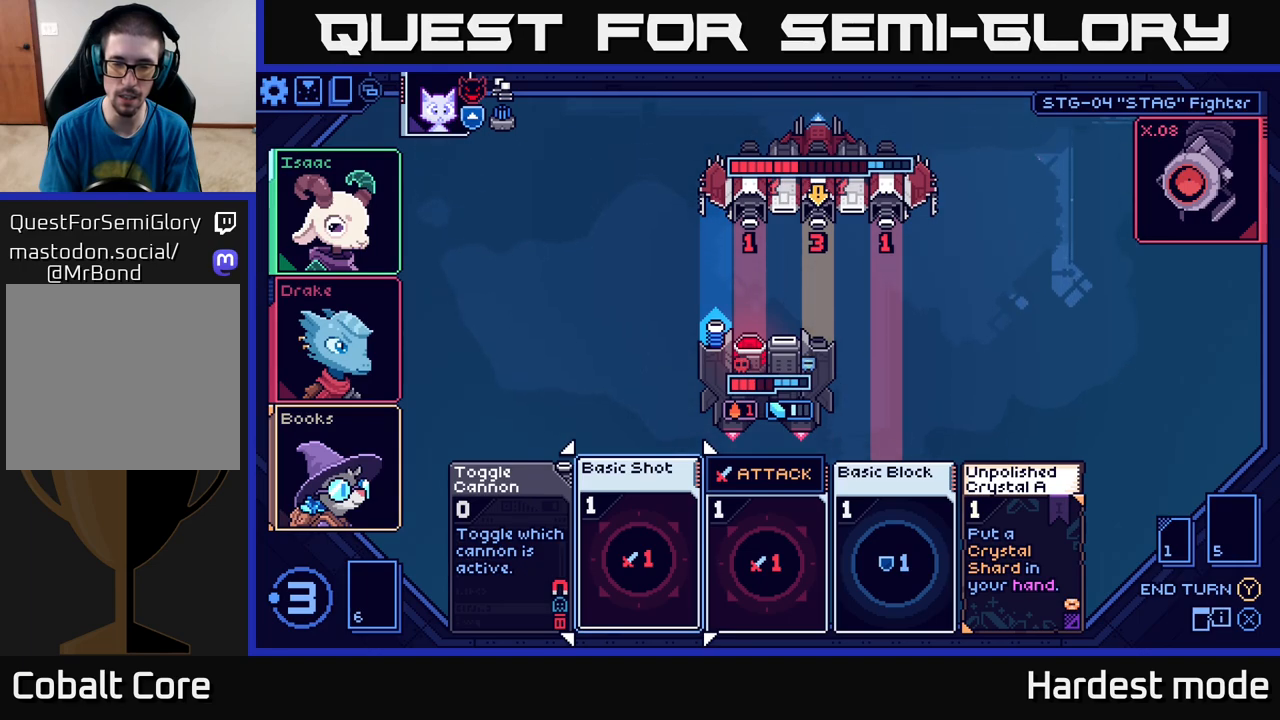
{"buttons": [], "left_stick": "center", "right_stick": "center", "events": []}
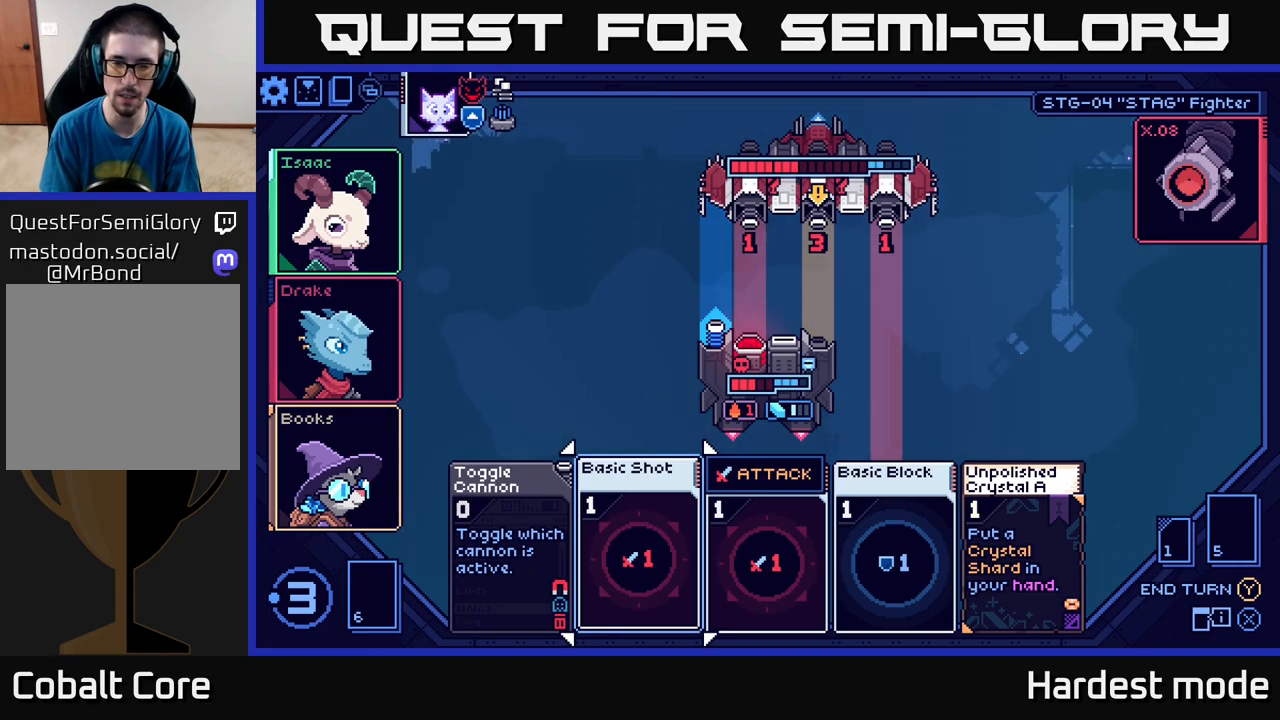
{"buttons": [], "left_stick": "center", "right_stick": "center", "events": []}
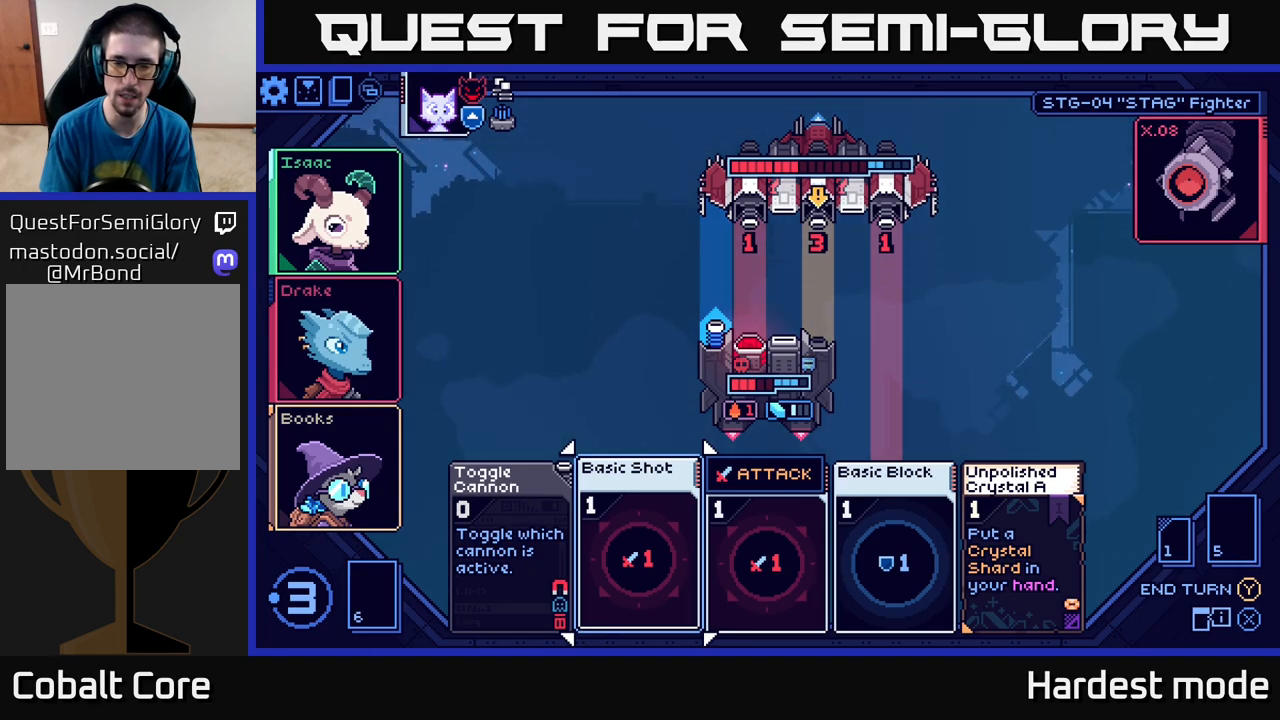
{"buttons": [], "left_stick": "center", "right_stick": "center", "events": []}
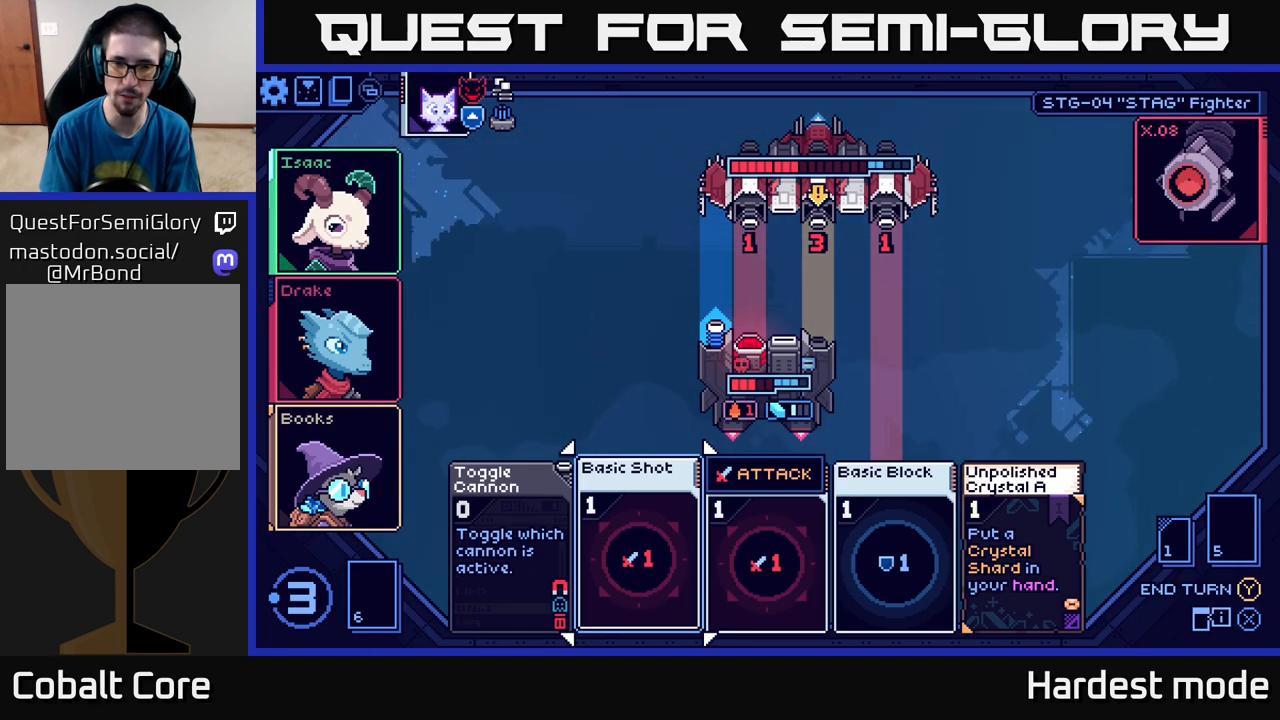
{"buttons": [], "left_stick": "center", "right_stick": "center", "events": []}
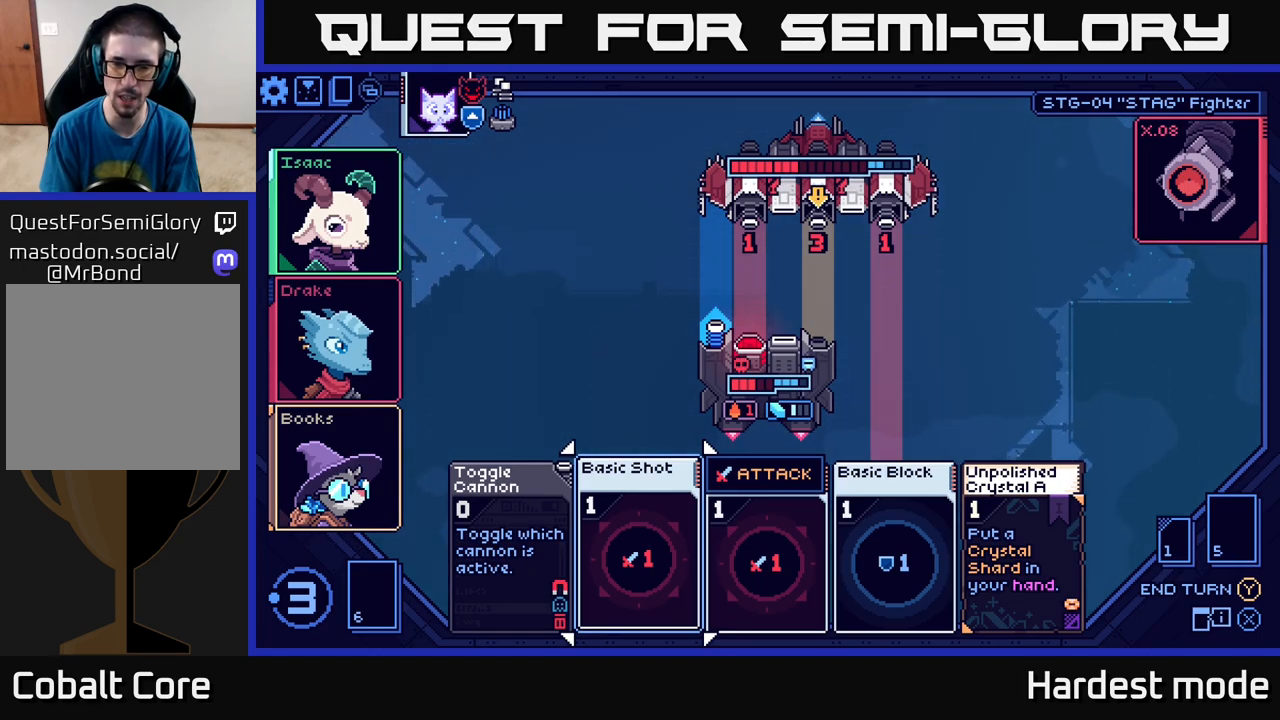
{"buttons": [], "left_stick": "center", "right_stick": "center", "events": [[33, "left_stick", "right"], [200, "left_stick", "center"], [333, "left_stick", "right"], [483, "left_stick", "center"]]}
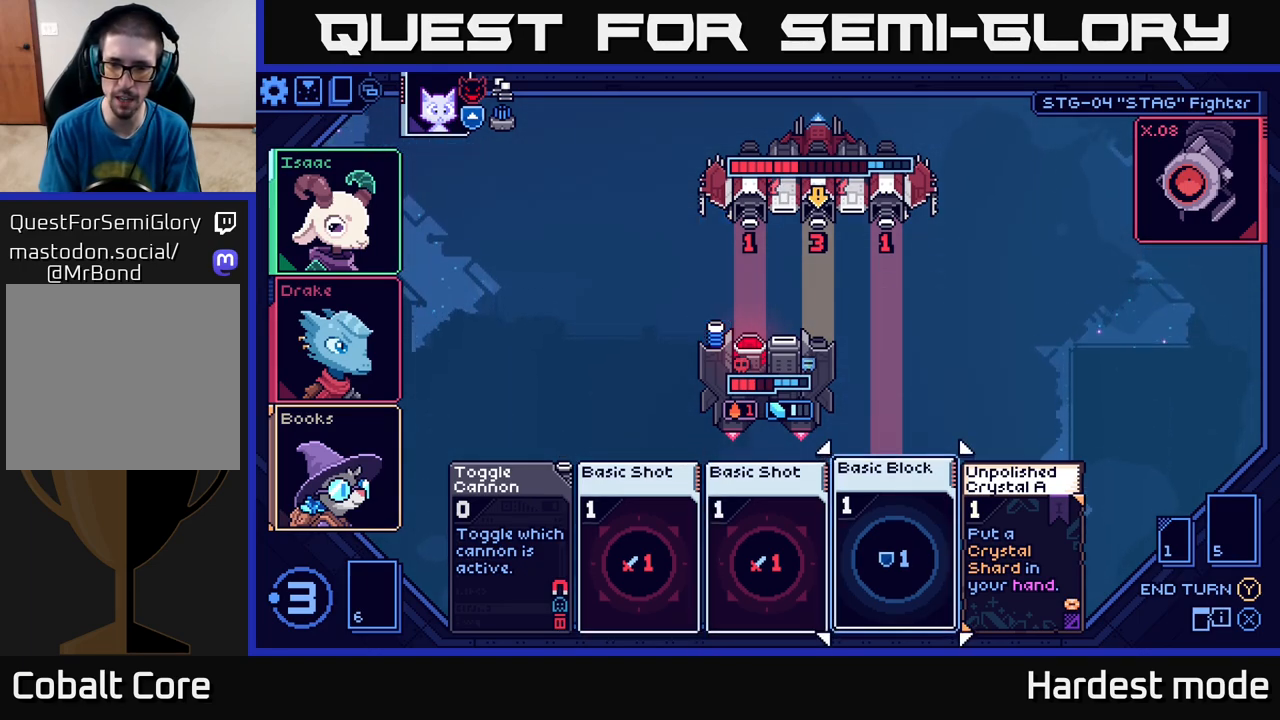
{"buttons": [], "left_stick": "center", "right_stick": "center", "events": []}
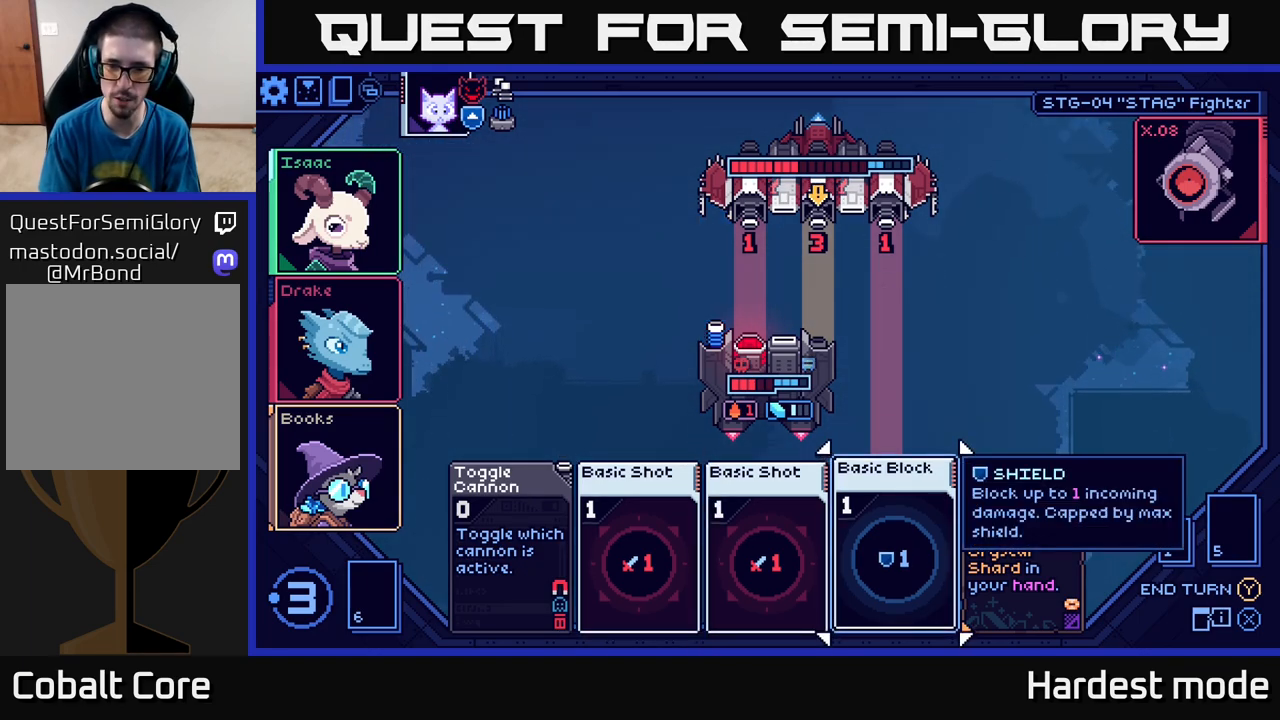
{"buttons": [], "left_stick": "left", "right_stick": "center", "events": [[33, "left_stick", "right"], [200, "left_stick", "center"], [333, "left_stick", "left"]]}
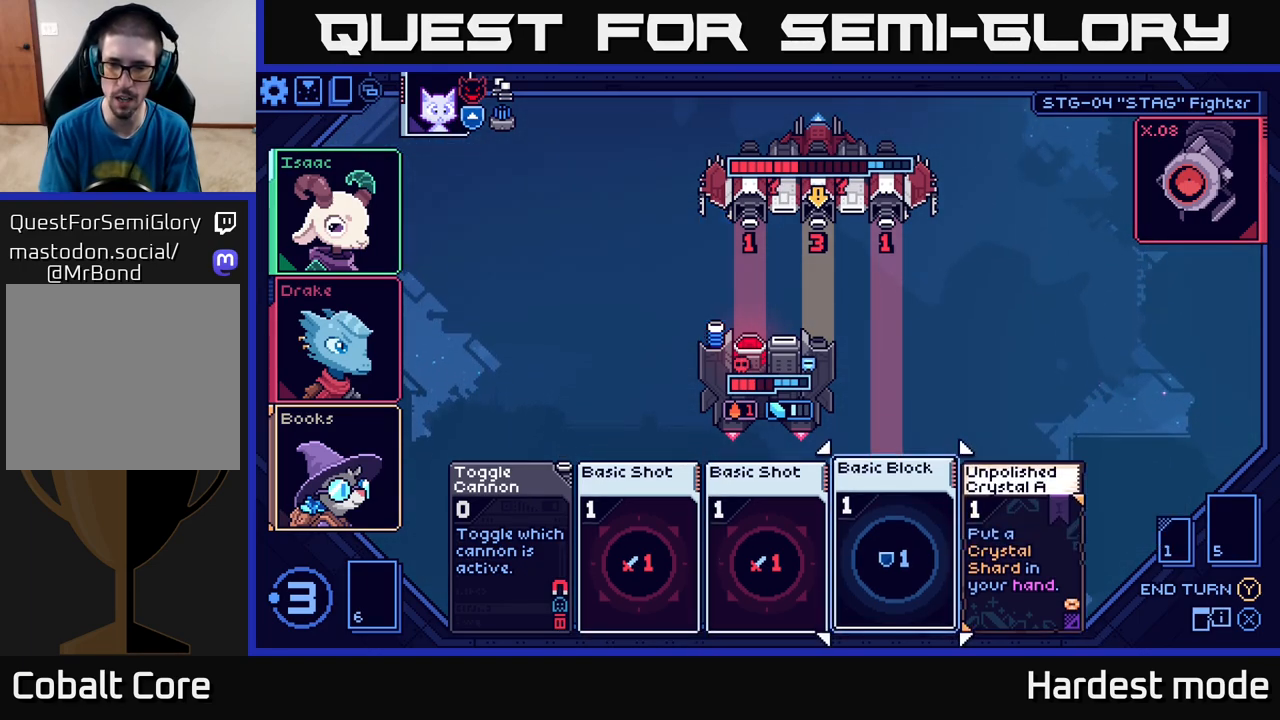
{"buttons": [], "left_stick": "center", "right_stick": "center", "events": [[33, "left_stick", "center"], [183, "left_stick", "left"], [333, "left_stick", "center"]]}
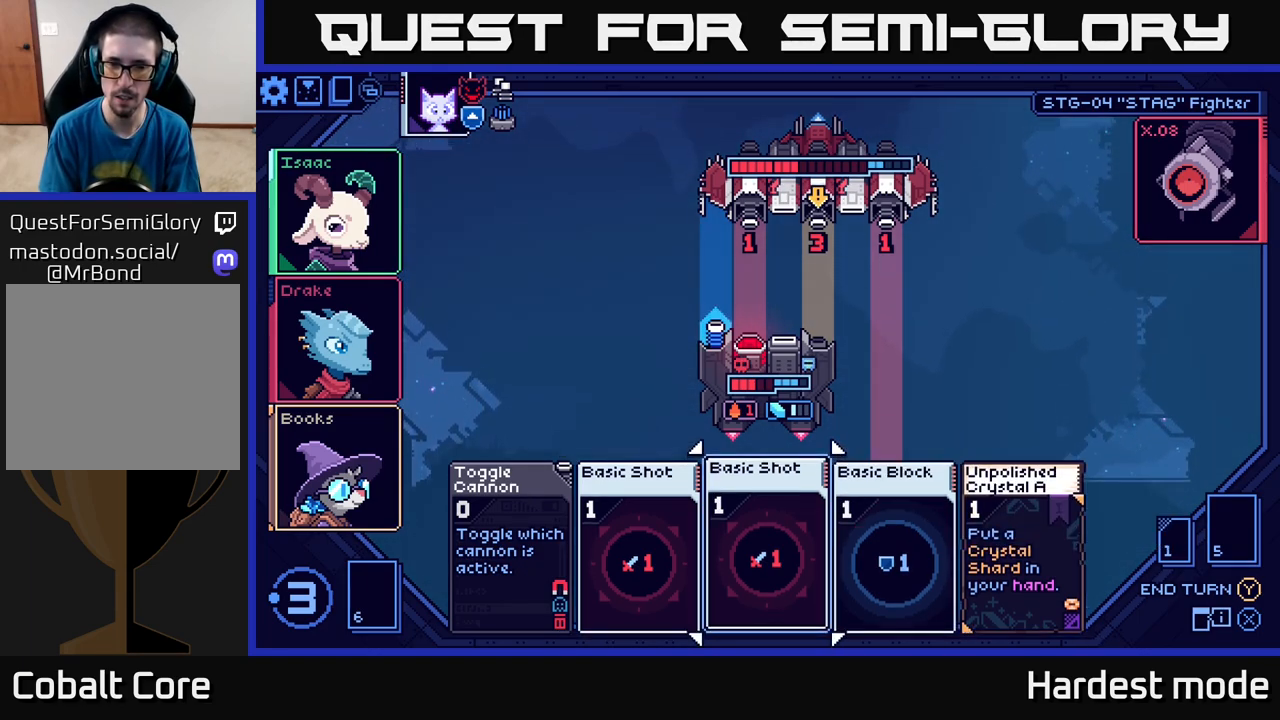
{"buttons": [], "left_stick": "center", "right_stick": "center", "events": [[17, "left_stick", "left"], [200, "left_stick", "center"]]}
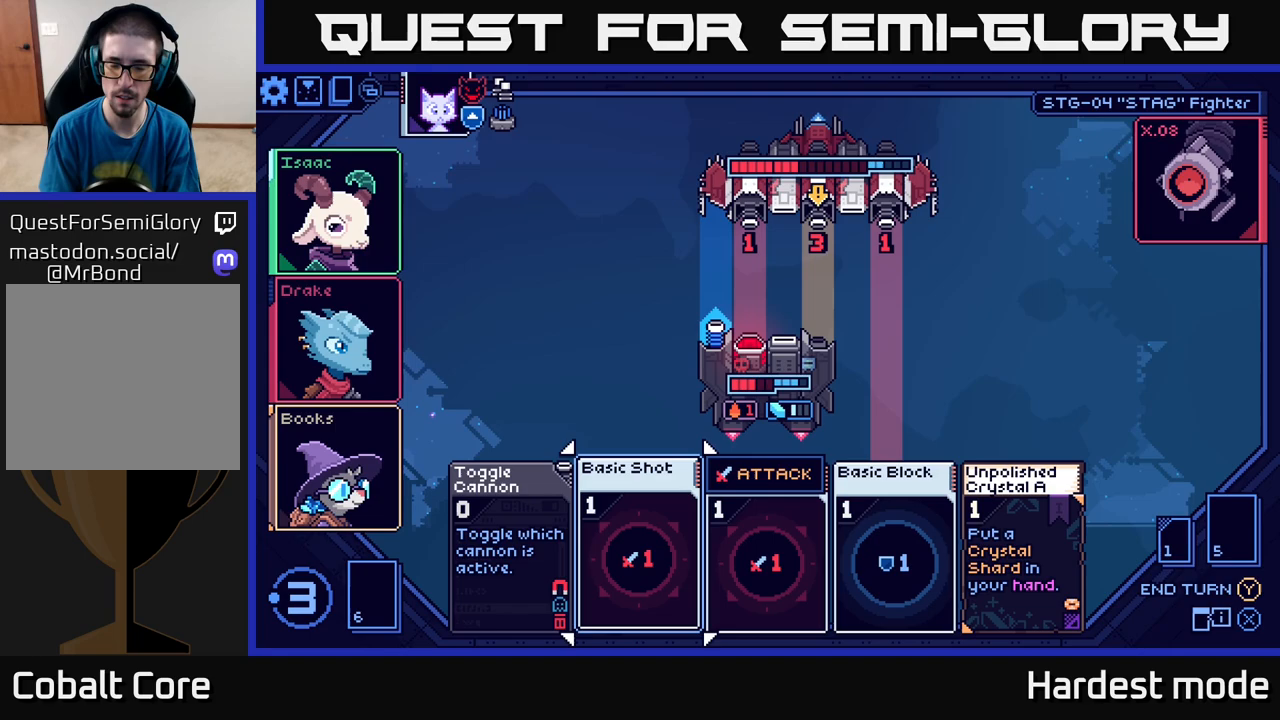
{"buttons": [], "left_stick": "center", "right_stick": "center", "events": []}